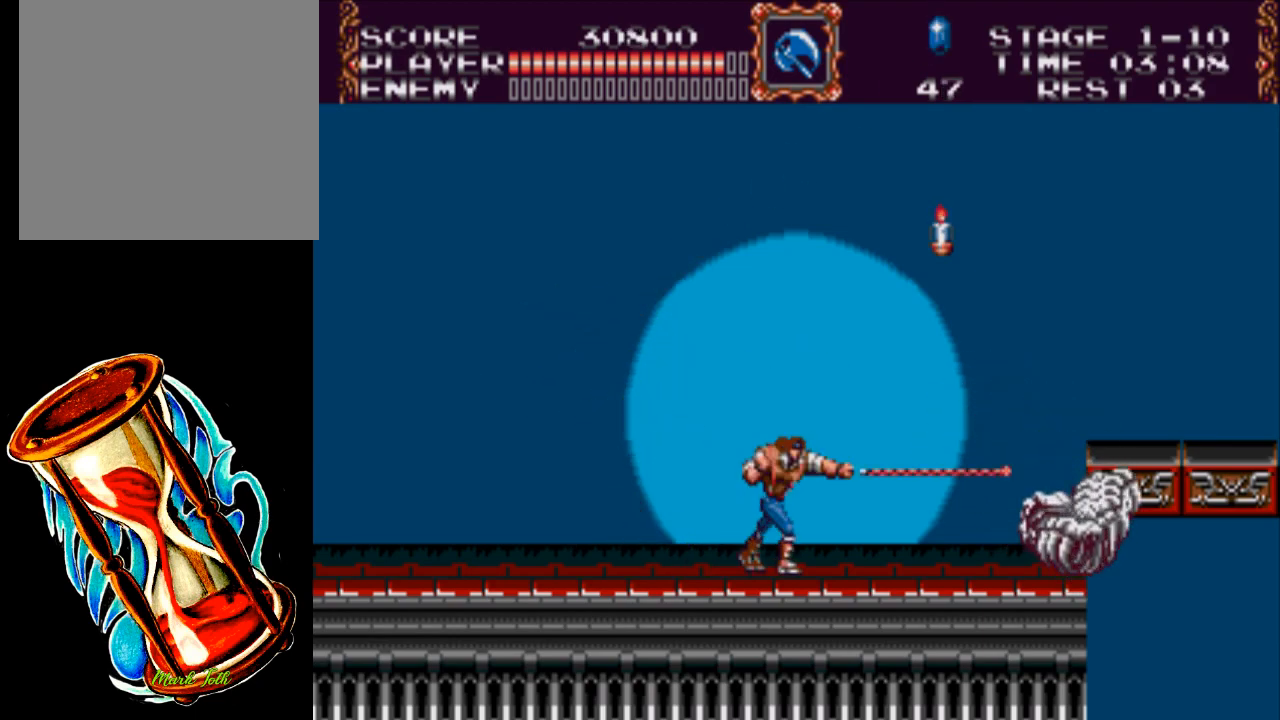
Gameplay with a controller (Xbox layout); each line is a JSON object with the inputs held at the frame after it. "events" lists button and stick changes between this image and that frame as [ms after this image, input, new state], when the widget could be followed in between. Not read: left_stick right_stick.
{"buttons": [], "events": [[150, "X", "up"]]}
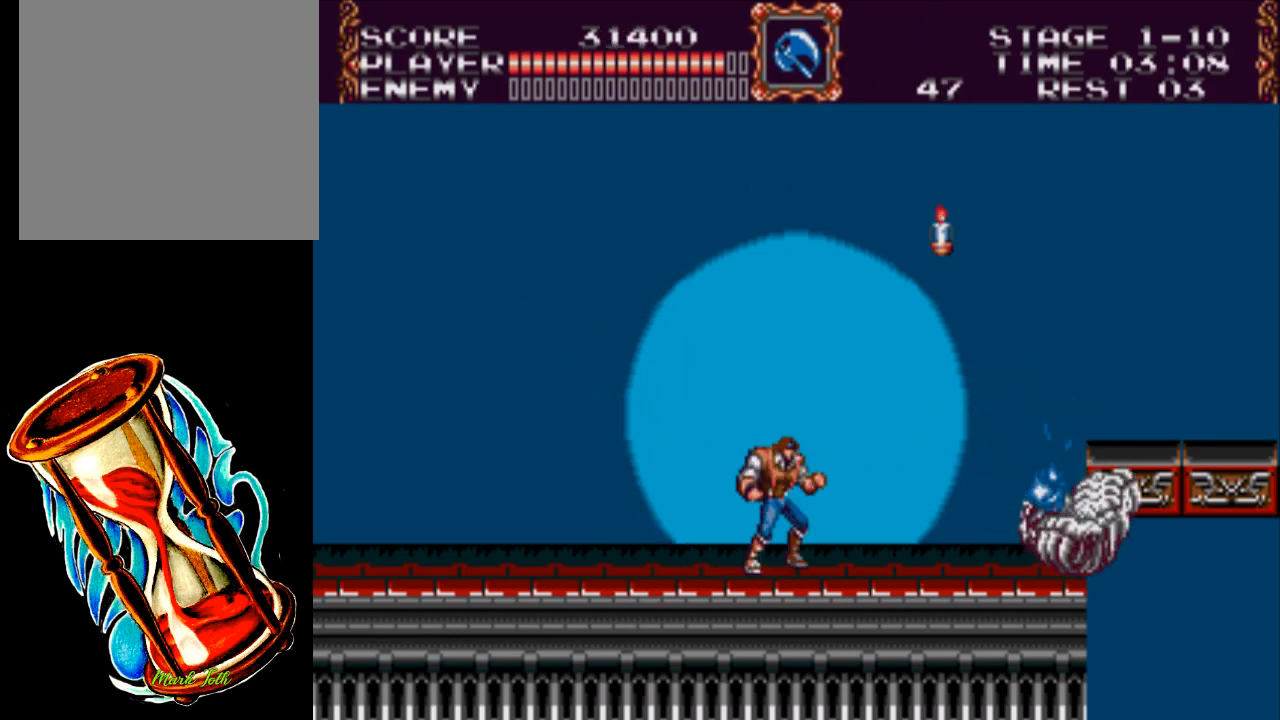
{"buttons": ["DPAD_RIGHT"], "events": [[17, "DPAD_RIGHT", "down"]]}
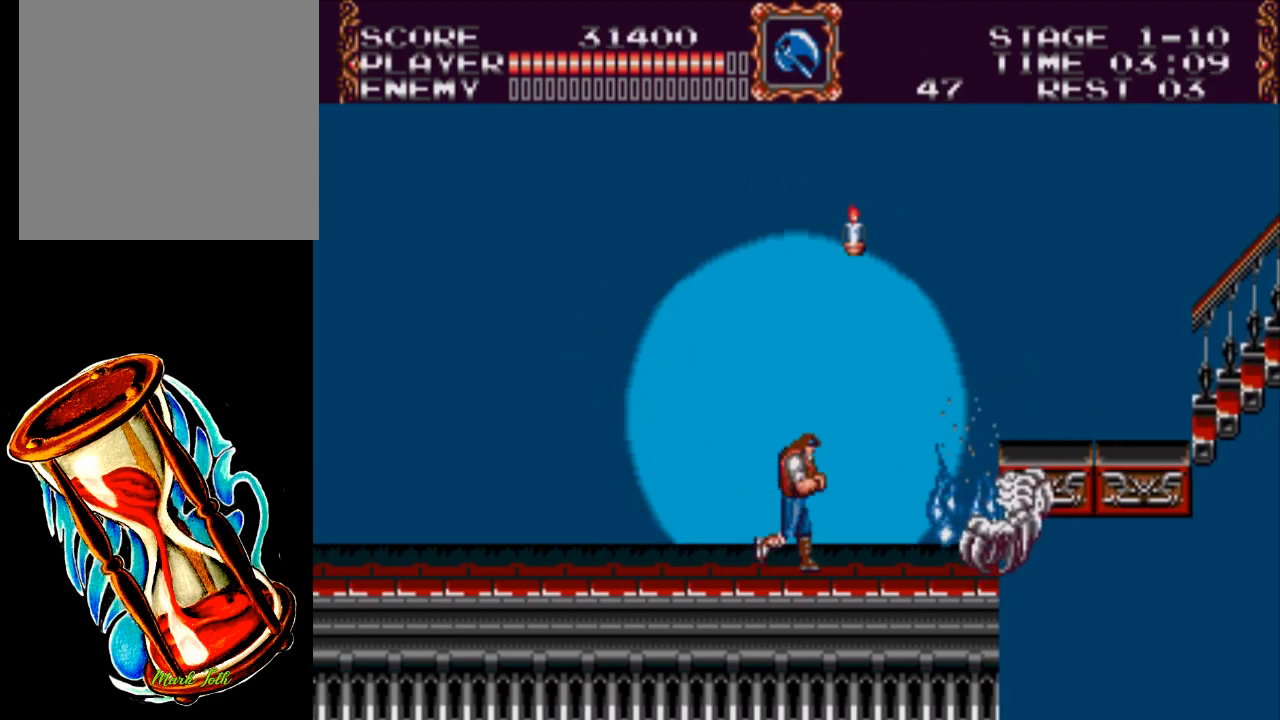
{"buttons": ["DPAD_RIGHT"], "events": []}
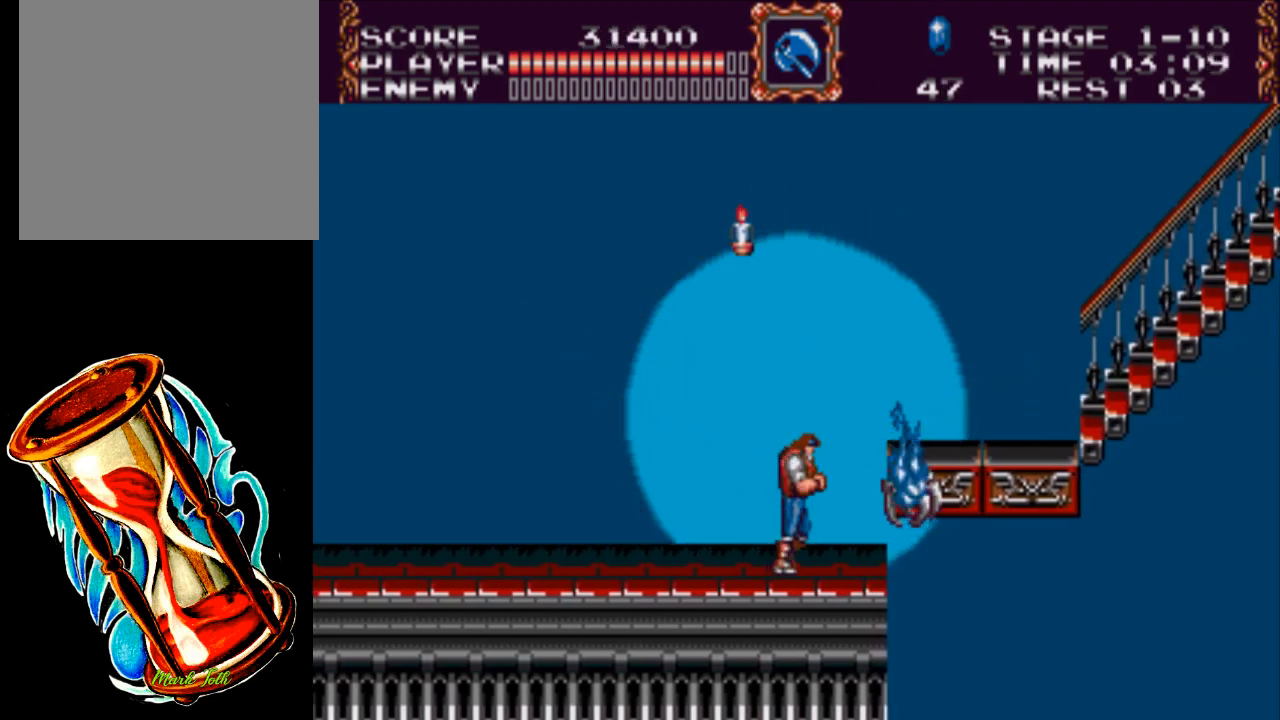
{"buttons": ["DPAD_RIGHT"], "events": [[67, "A", "down"], [433, "A", "up"]]}
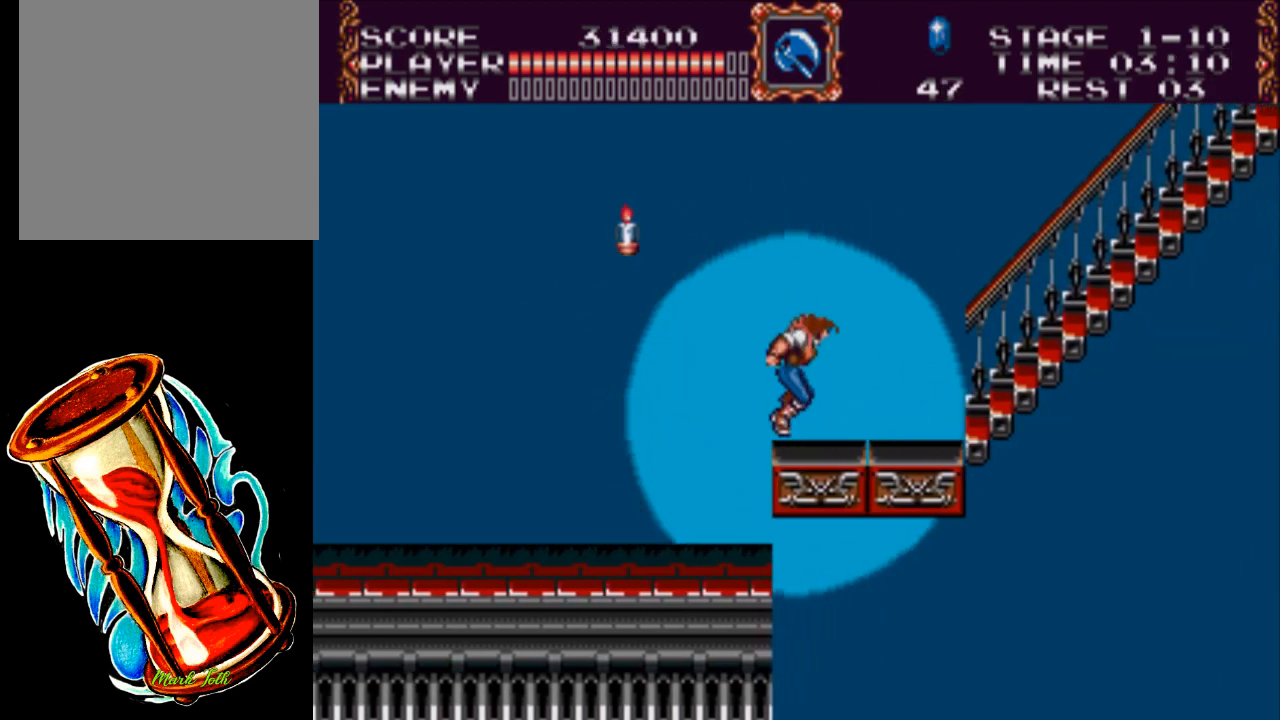
{"buttons": ["DPAD_RIGHT"], "events": []}
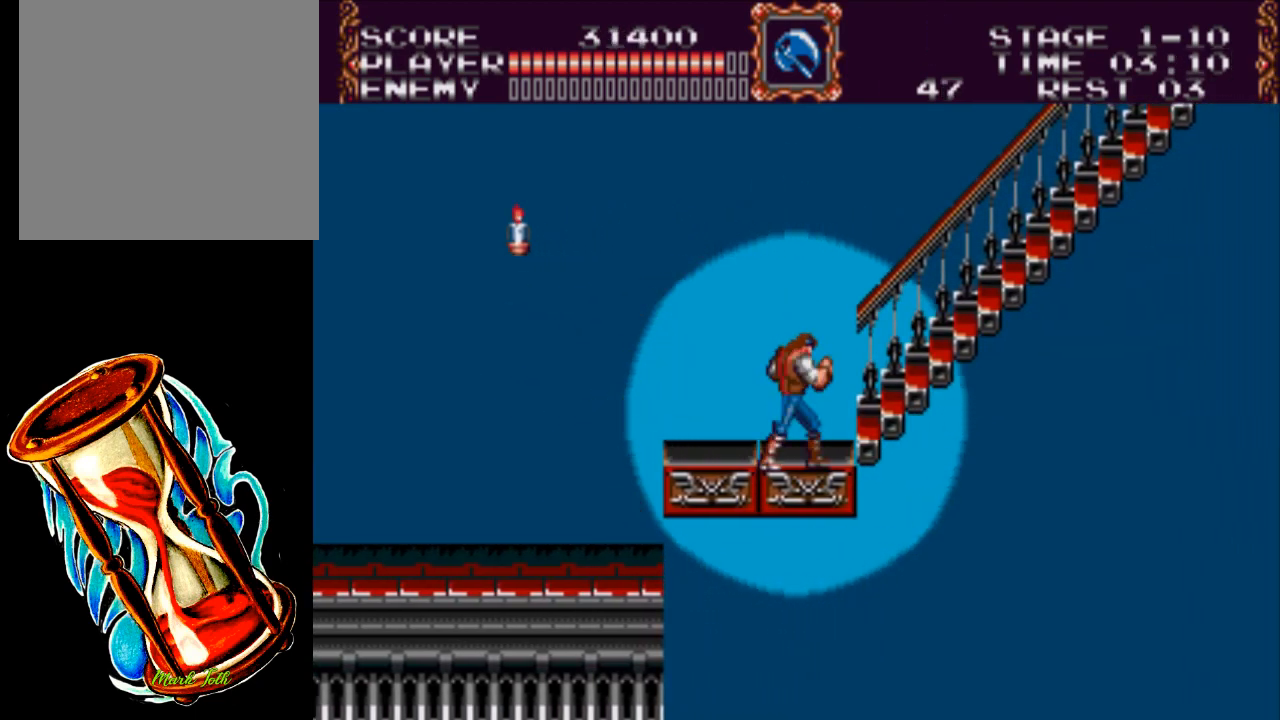
{"buttons": ["DPAD_UP", "DPAD_RIGHT"], "events": [[150, "DPAD_UP", "down"]]}
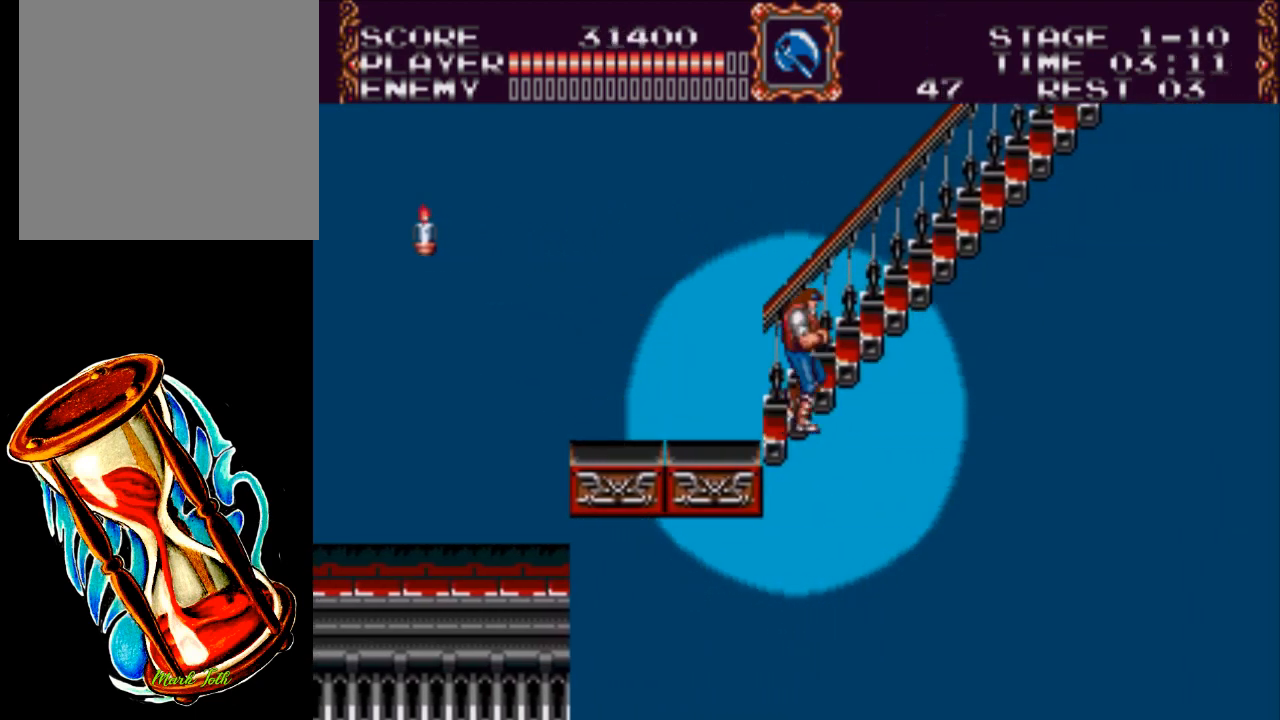
{"buttons": ["DPAD_UP", "DPAD_RIGHT"], "events": []}
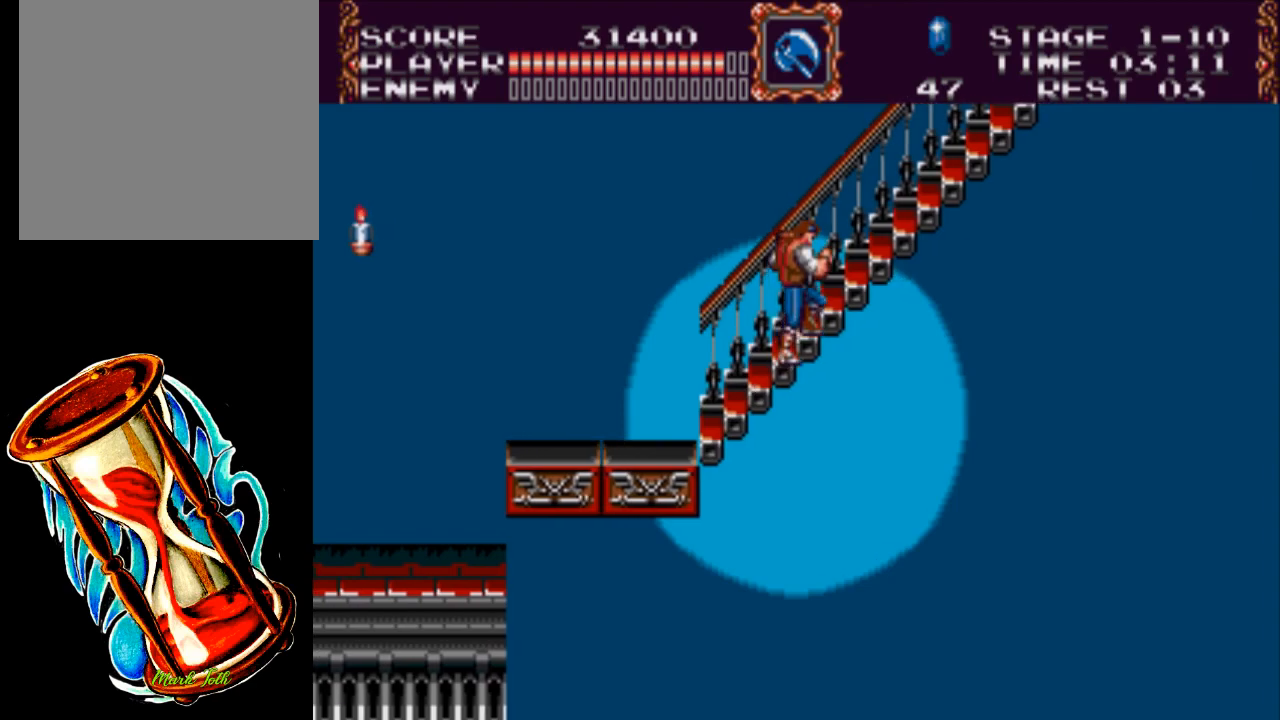
{"buttons": ["DPAD_UP", "DPAD_RIGHT"], "events": []}
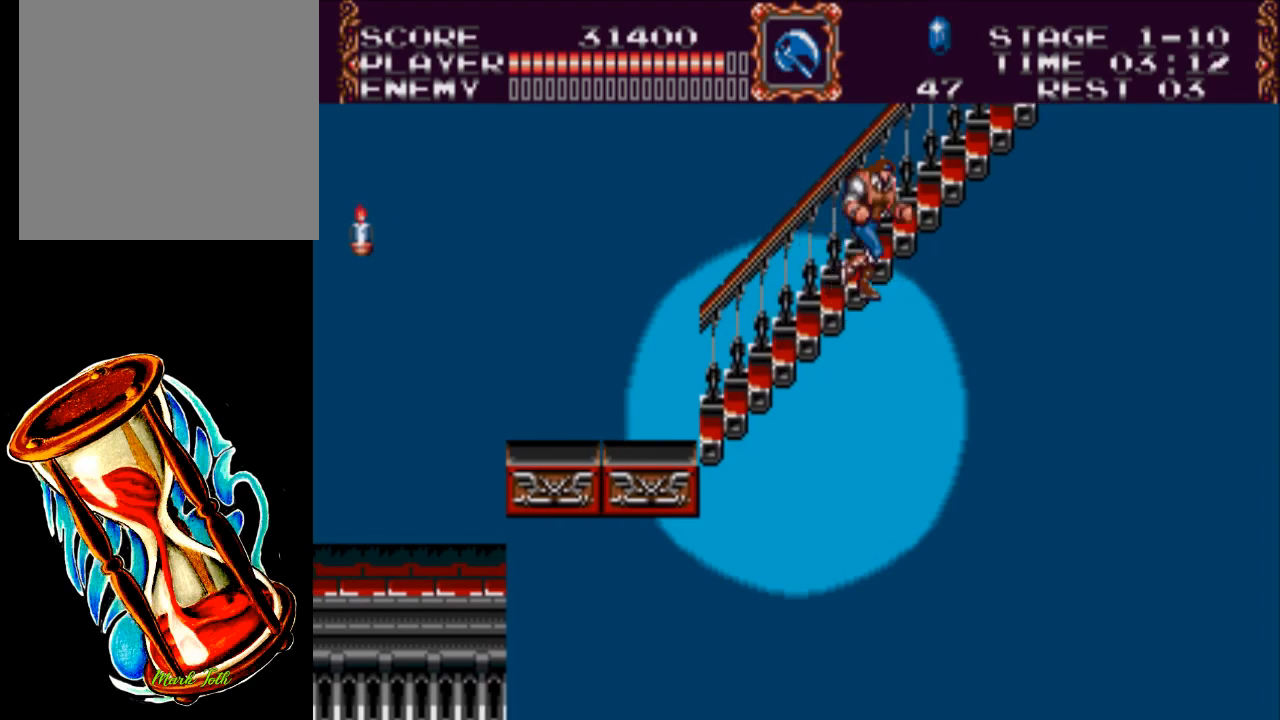
{"buttons": ["DPAD_UP", "DPAD_RIGHT"], "events": []}
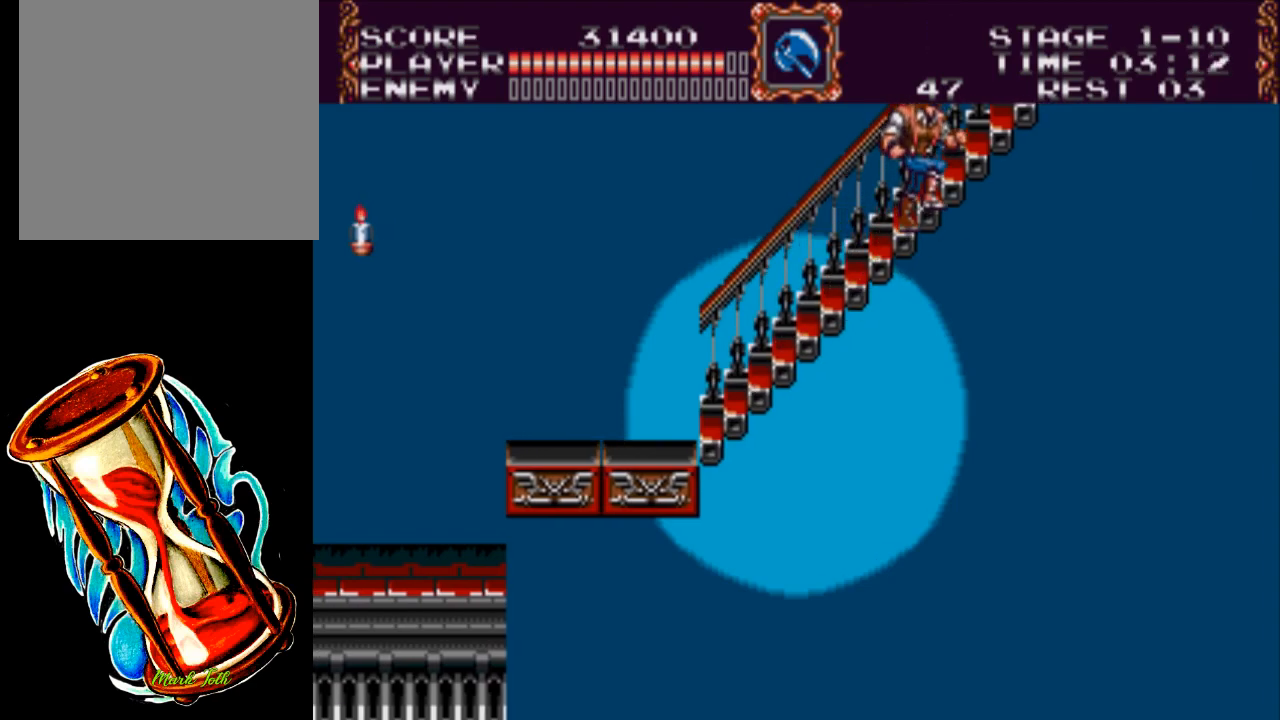
{"buttons": ["DPAD_UP", "DPAD_RIGHT"], "events": []}
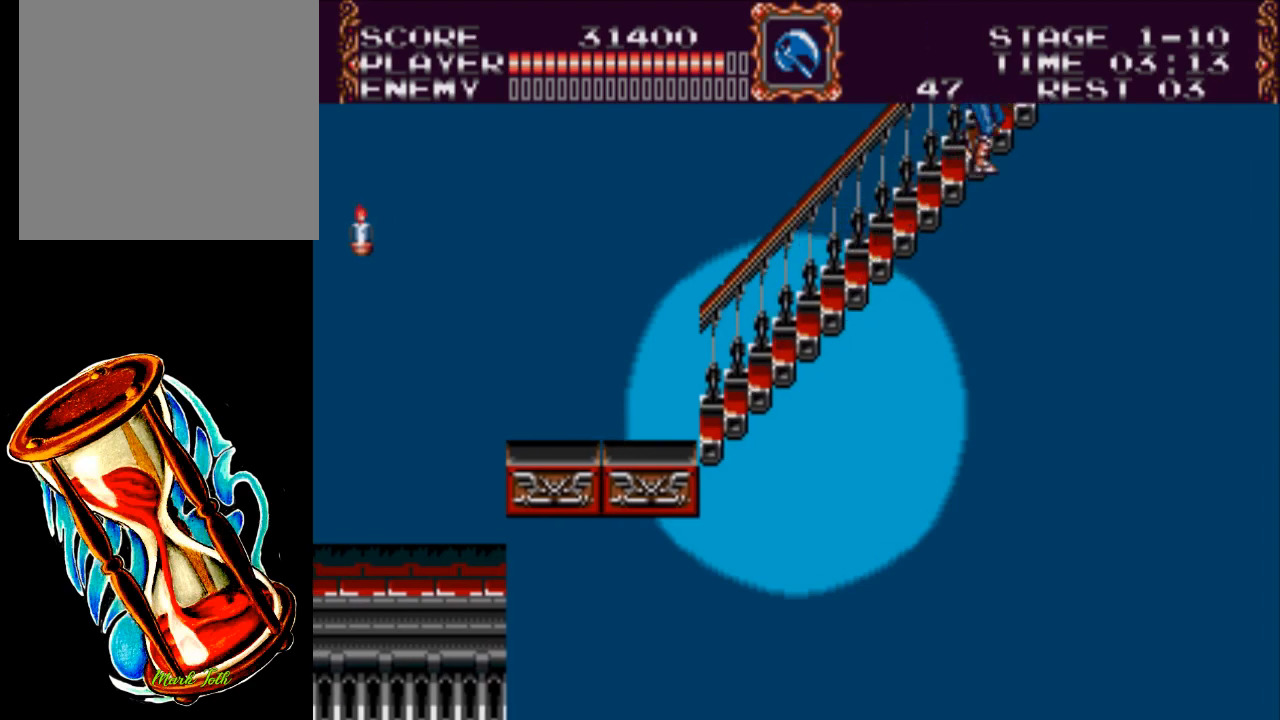
{"buttons": ["DPAD_UP", "DPAD_RIGHT"], "events": []}
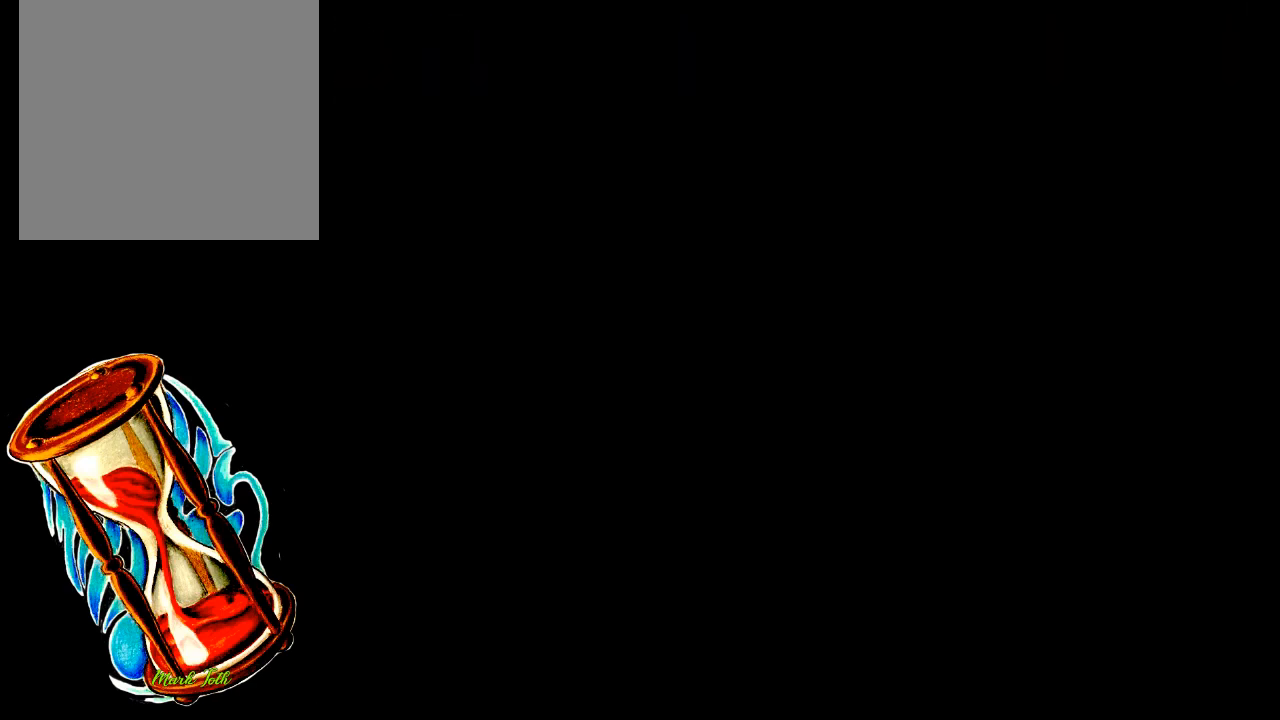
{"buttons": ["DPAD_UP", "DPAD_RIGHT"], "events": []}
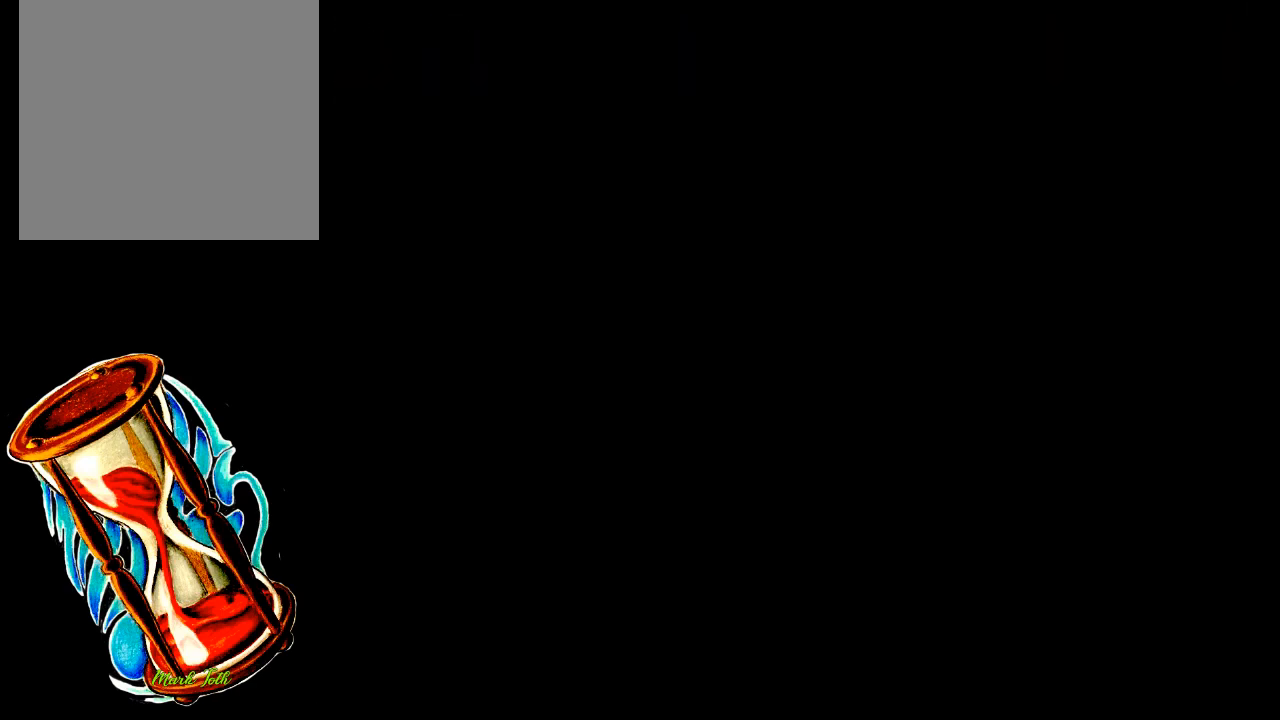
{"buttons": ["DPAD_UP", "DPAD_RIGHT"], "events": []}
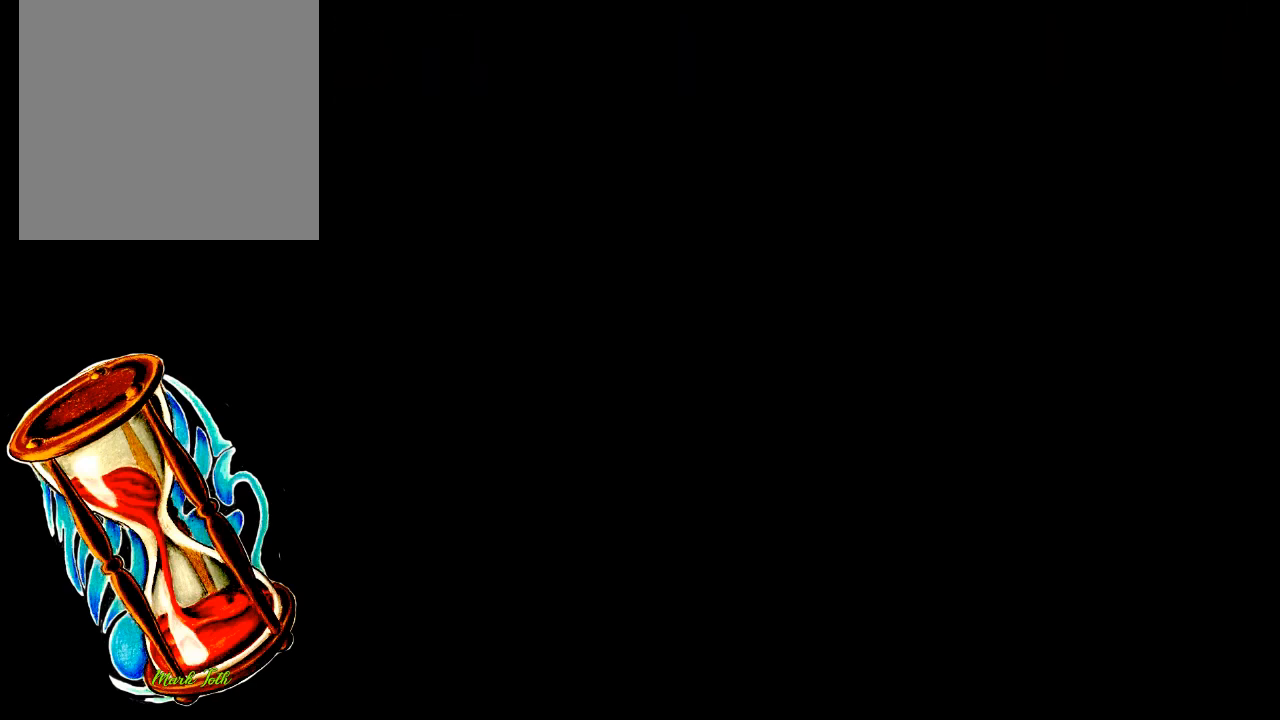
{"buttons": ["DPAD_UP", "DPAD_RIGHT"], "events": []}
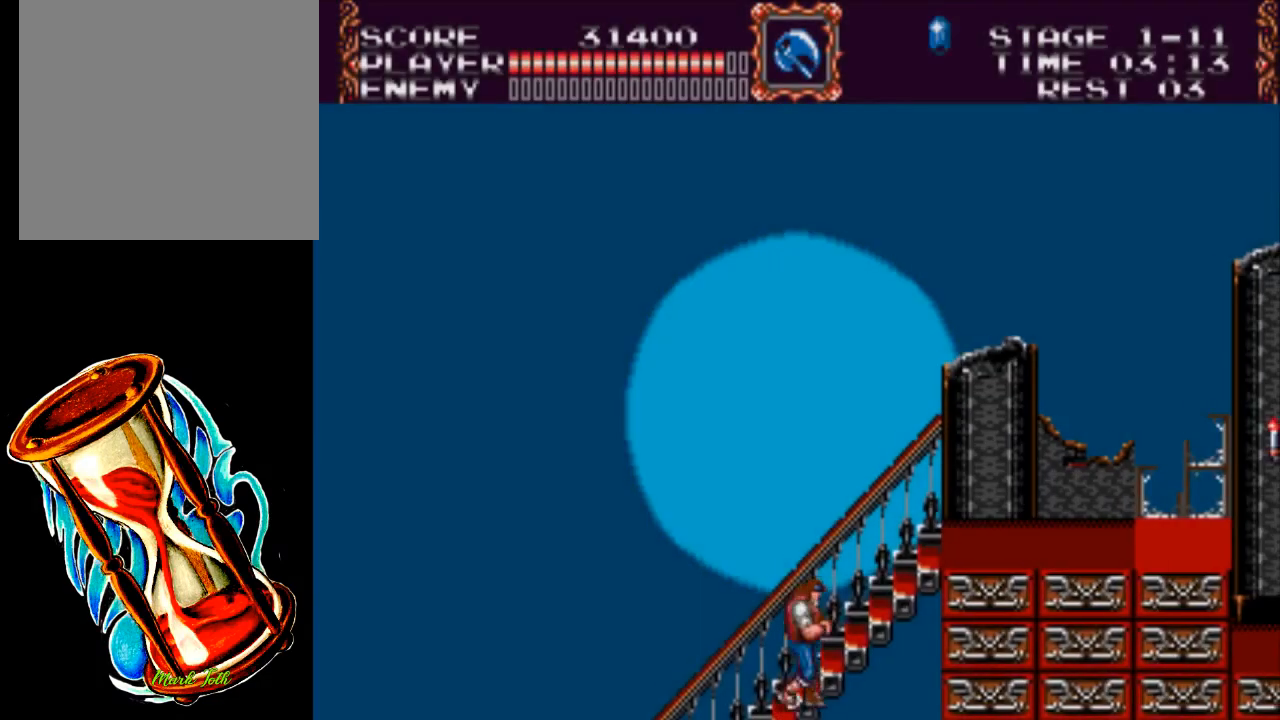
{"buttons": ["DPAD_UP", "DPAD_RIGHT"], "events": []}
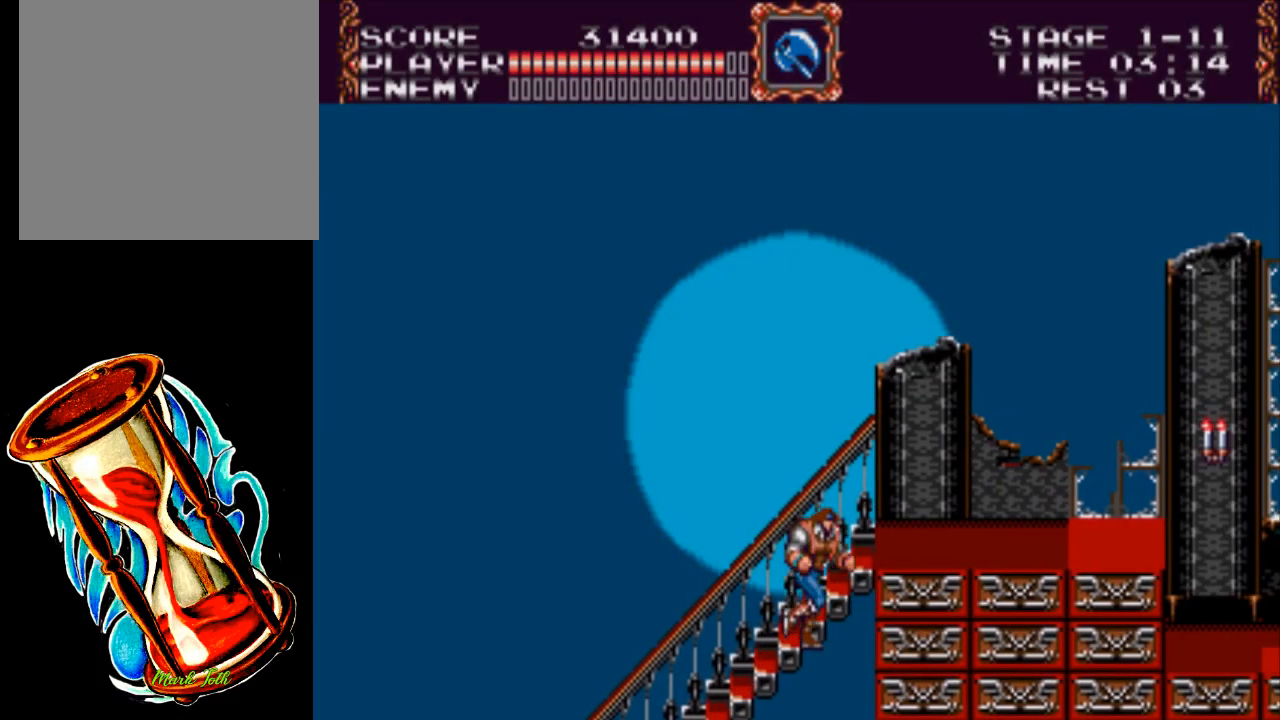
{"buttons": ["DPAD_RIGHT"], "events": [[467, "DPAD_UP", "up"]]}
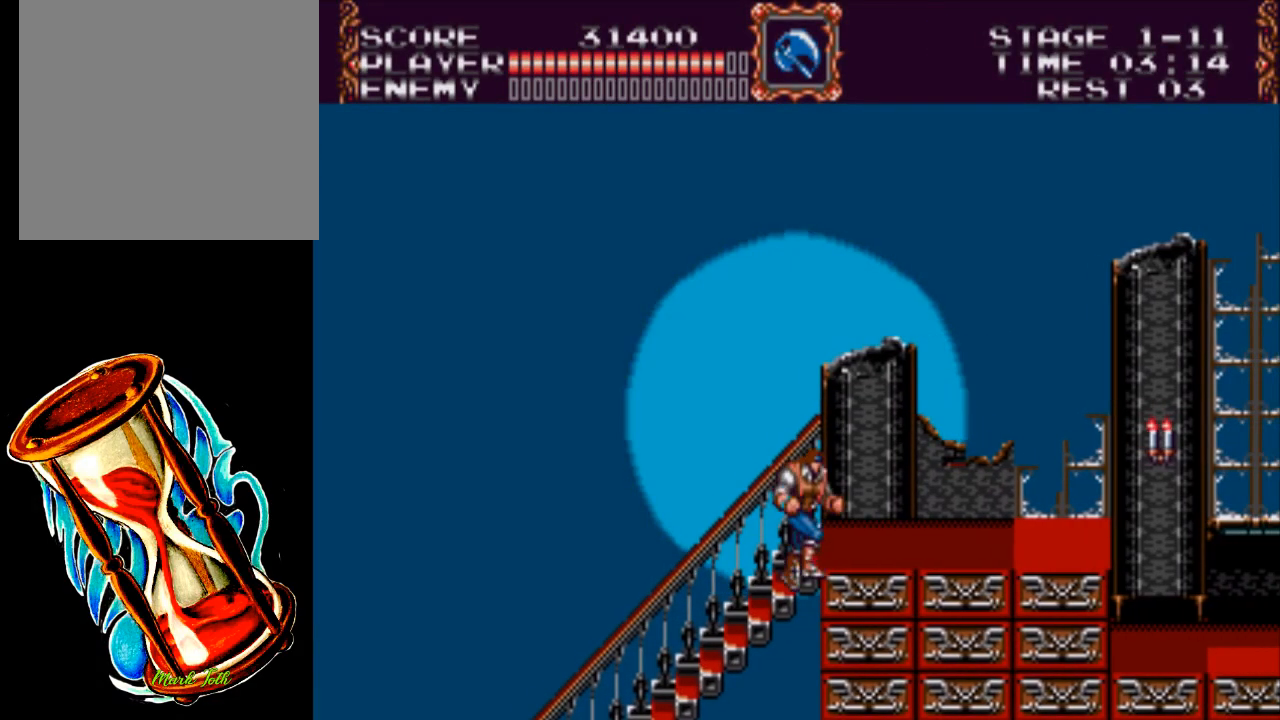
{"buttons": ["DPAD_RIGHT"], "events": []}
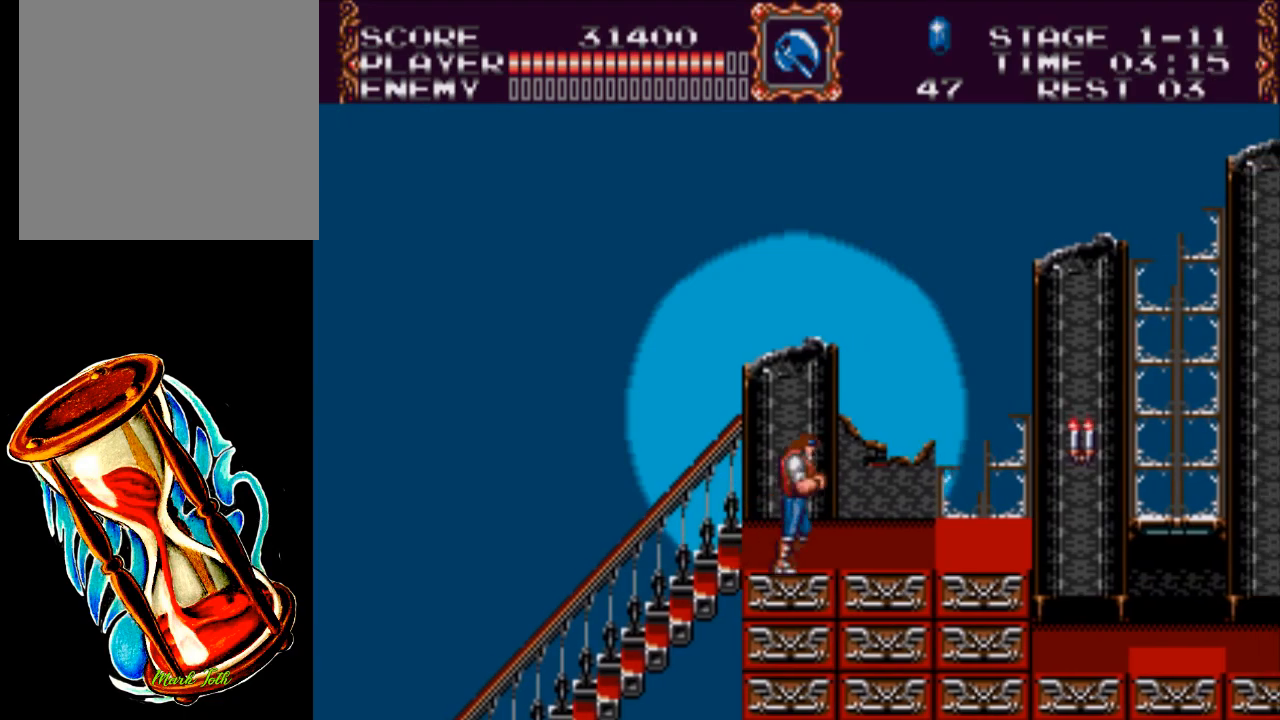
{"buttons": ["DPAD_RIGHT"], "events": []}
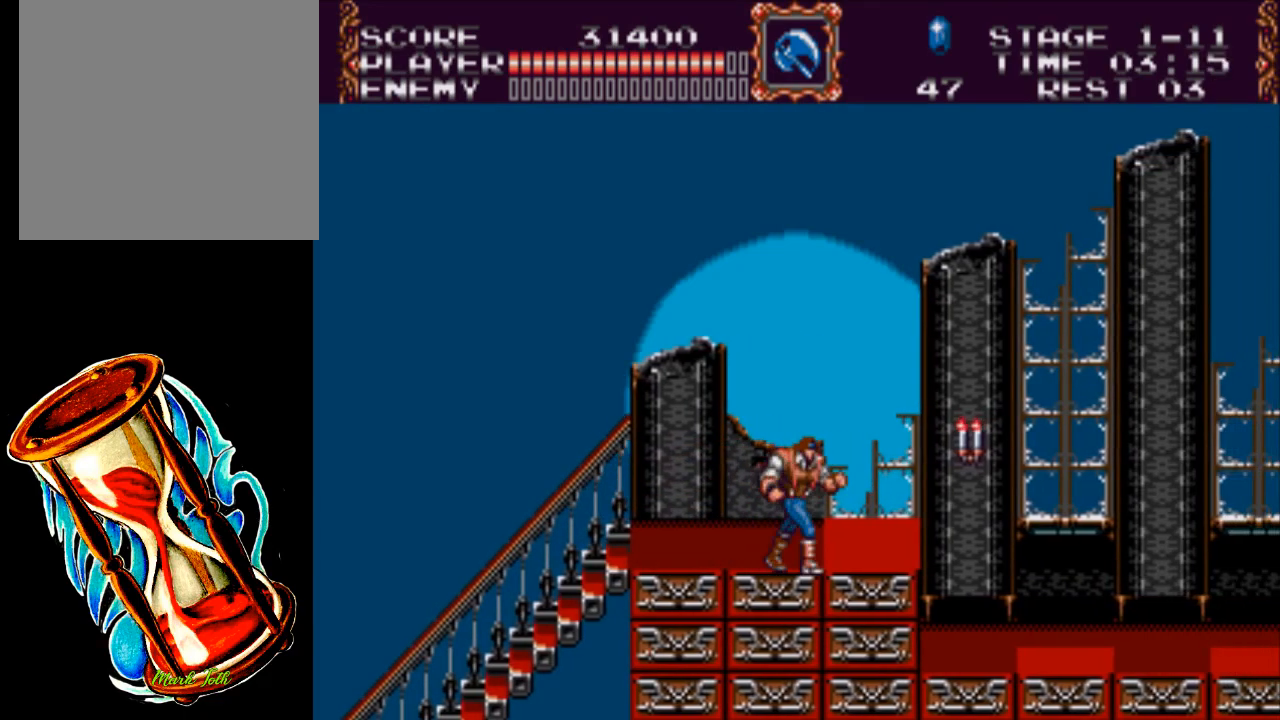
{"buttons": ["X", "DPAD_DOWN"], "events": [[217, "A", "down"], [283, "DPAD_DOWN", "down"], [350, "X", "down"], [383, "DPAD_RIGHT", "up"], [483, "A", "up"]]}
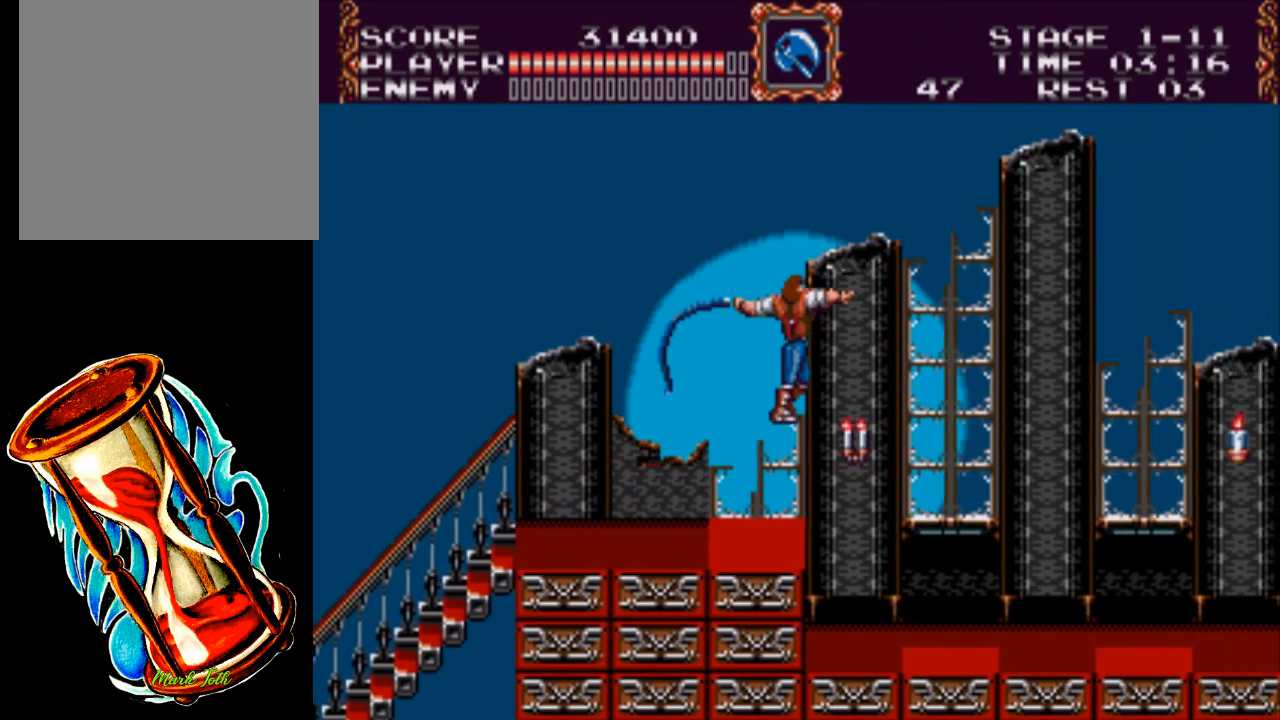
{"buttons": ["DPAD_RIGHT"], "events": [[150, "X", "up"], [183, "DPAD_RIGHT", "down"], [250, "DPAD_DOWN", "up"]]}
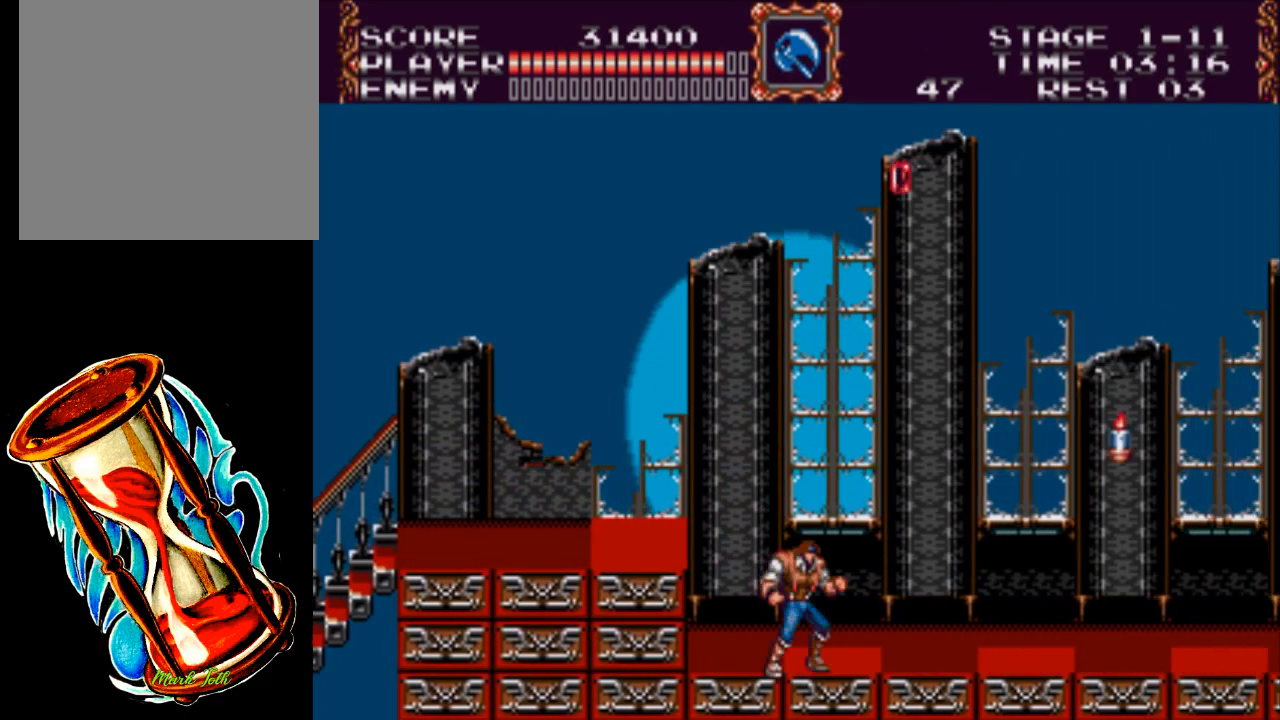
{"buttons": ["DPAD_RIGHT"], "events": []}
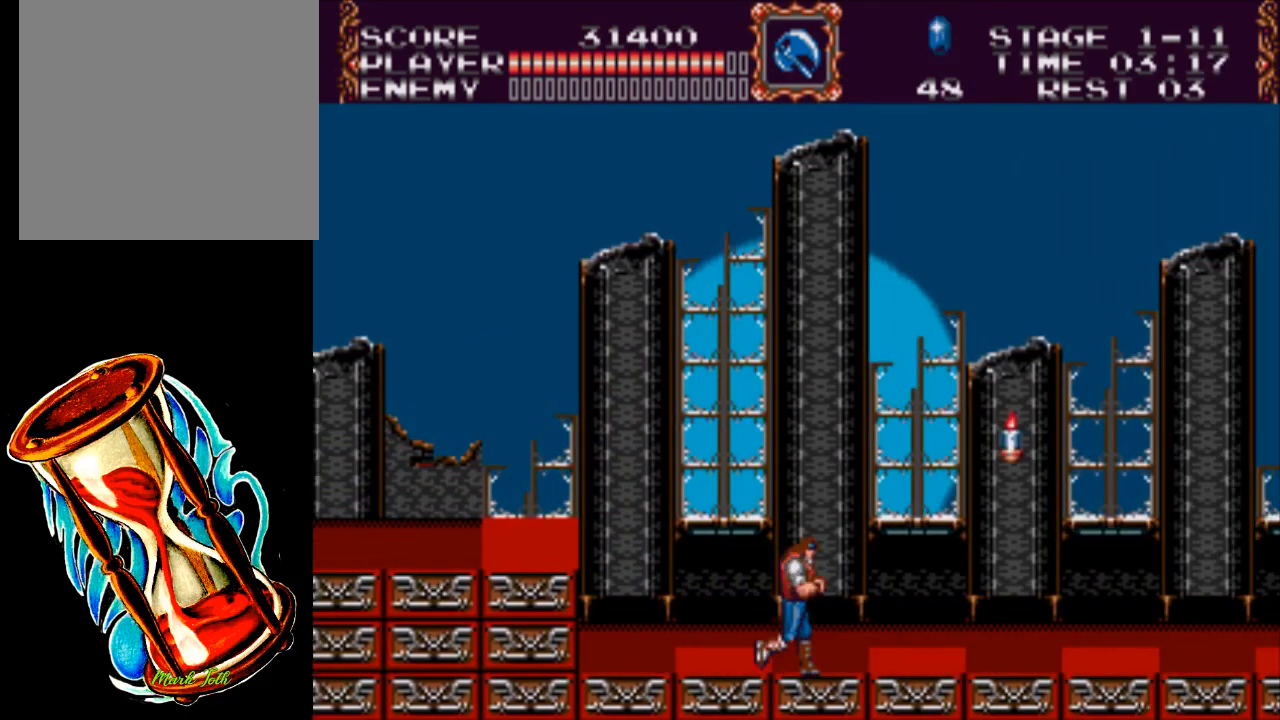
{"buttons": ["DPAD_RIGHT"], "events": []}
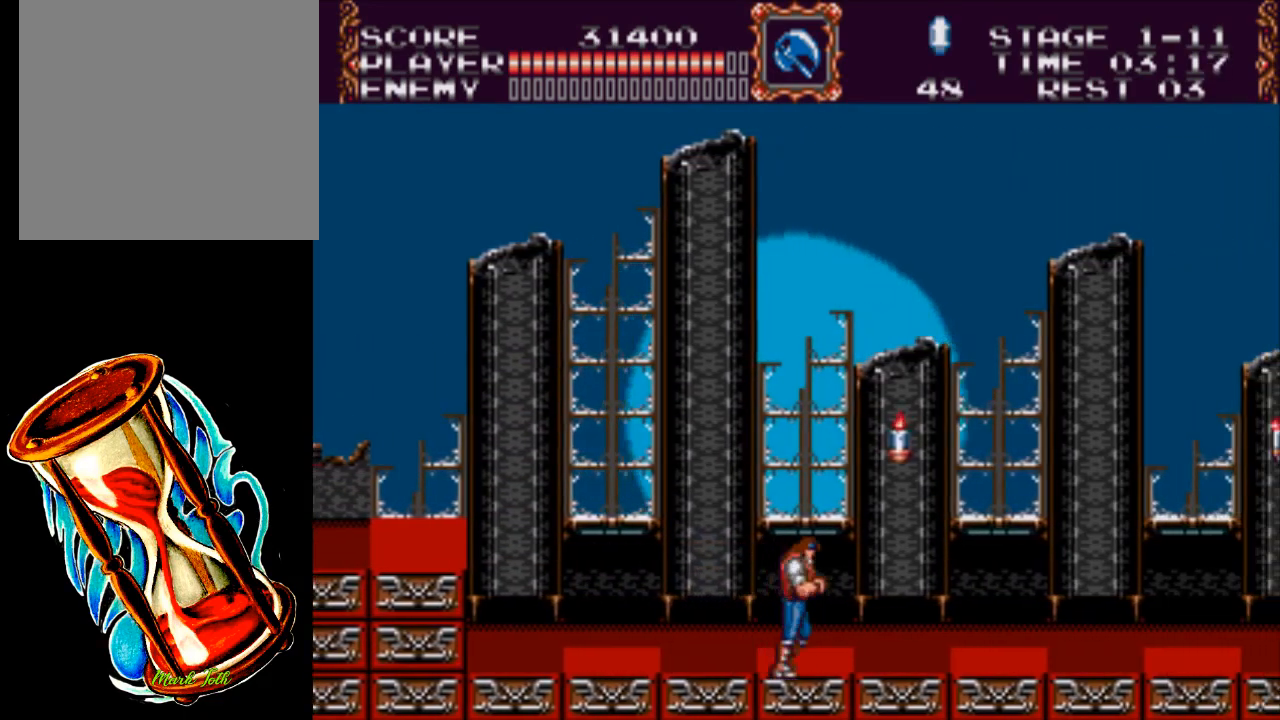
{"buttons": ["DPAD_RIGHT"], "events": []}
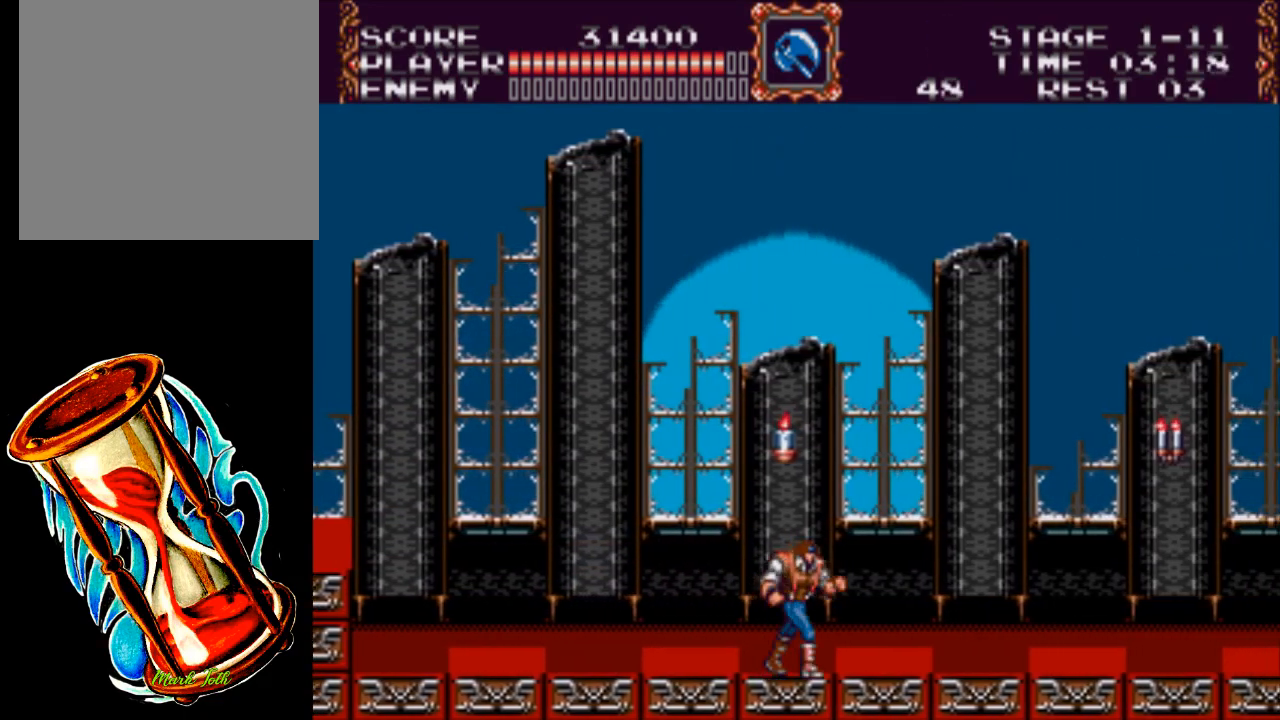
{"buttons": ["DPAD_RIGHT"], "events": []}
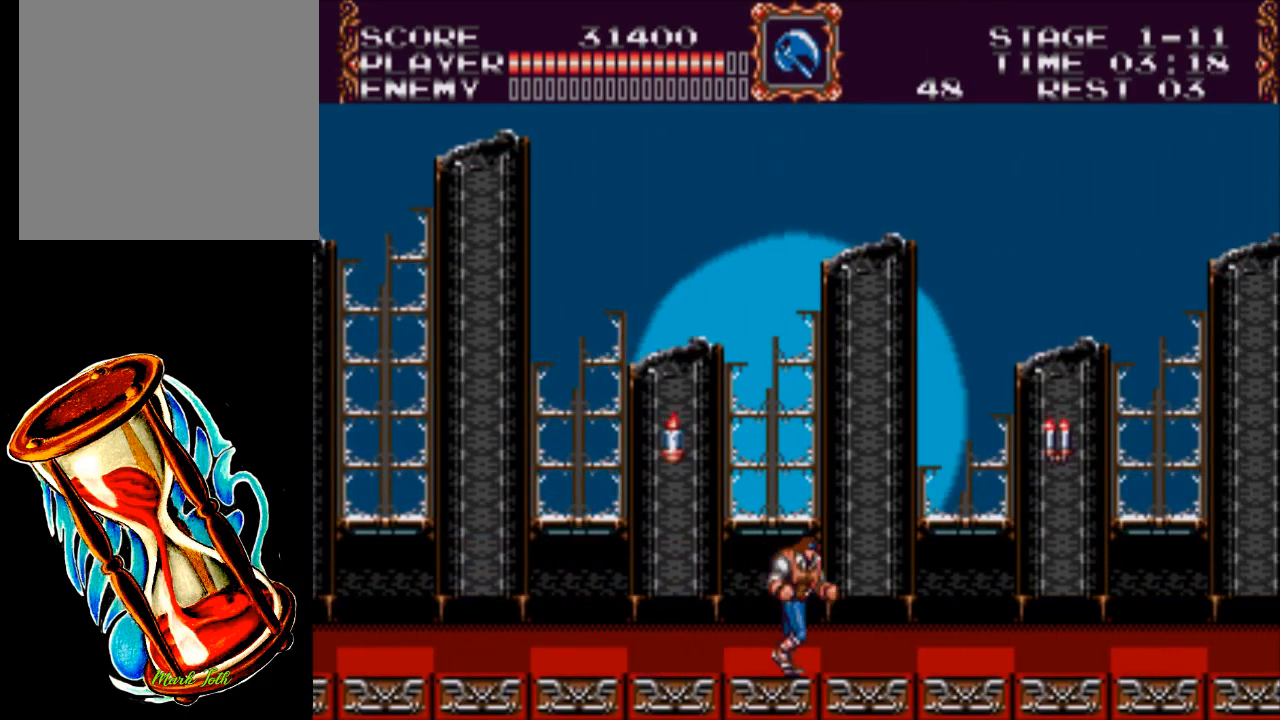
{"buttons": ["A", "X", "DPAD_RIGHT"], "events": [[133, "A", "down"], [300, "X", "down"]]}
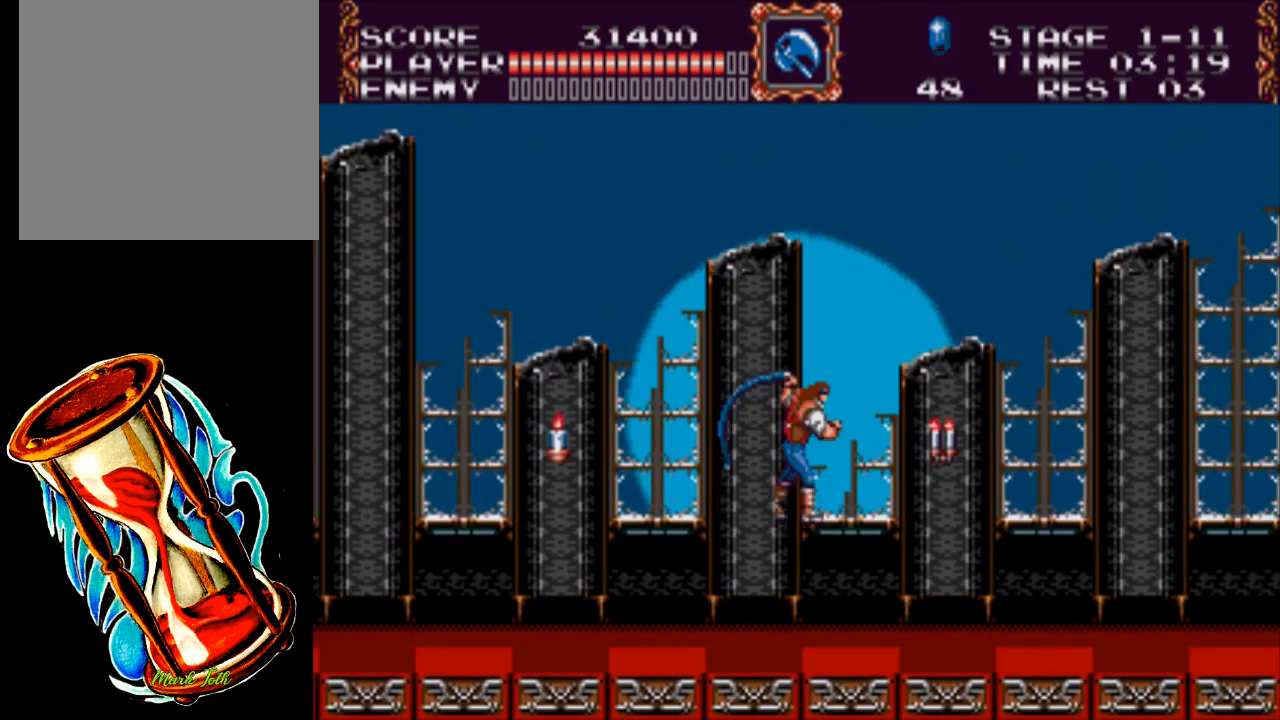
{"buttons": ["DPAD_RIGHT"], "events": [[50, "A", "up"], [50, "X", "up"]]}
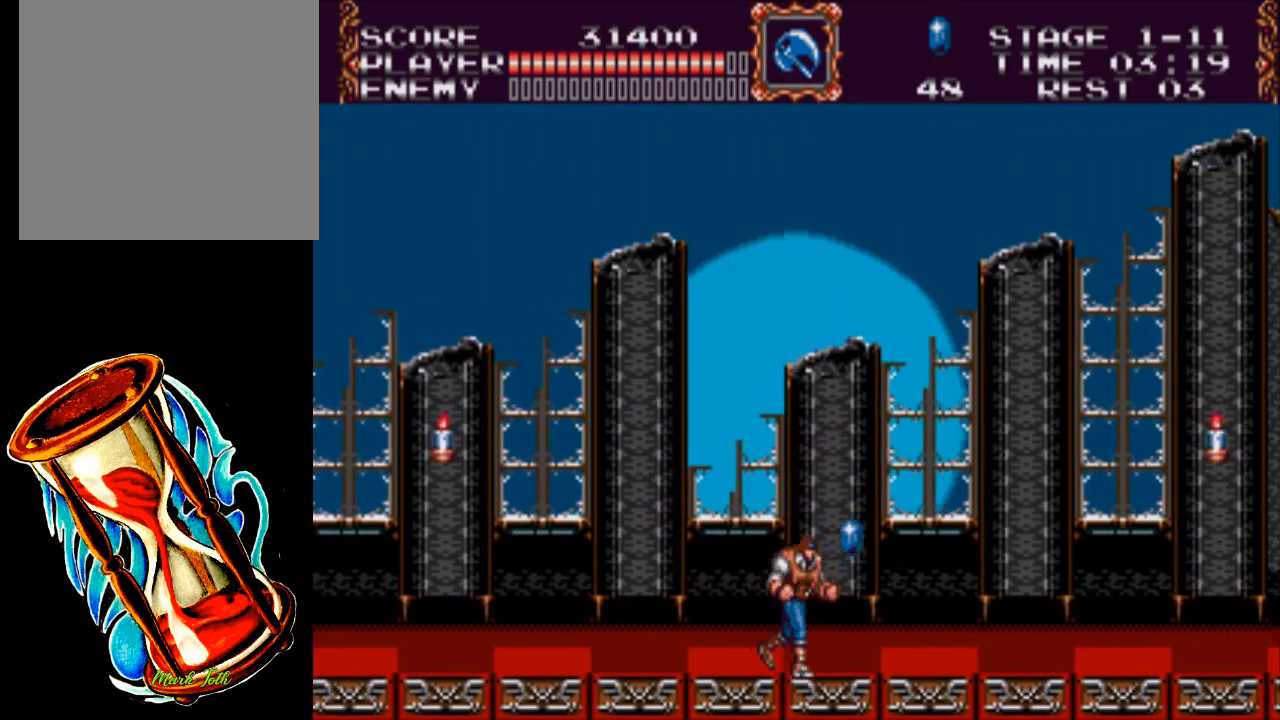
{"buttons": ["DPAD_RIGHT"], "events": []}
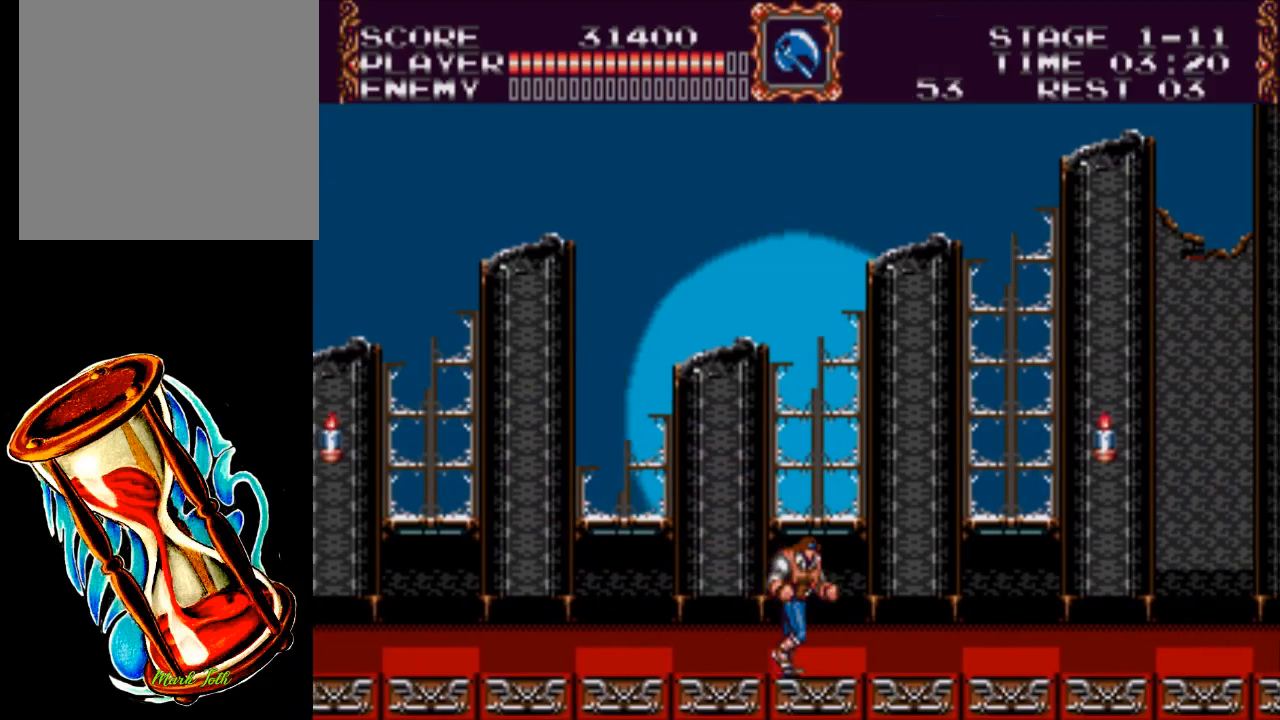
{"buttons": ["DPAD_RIGHT"], "events": []}
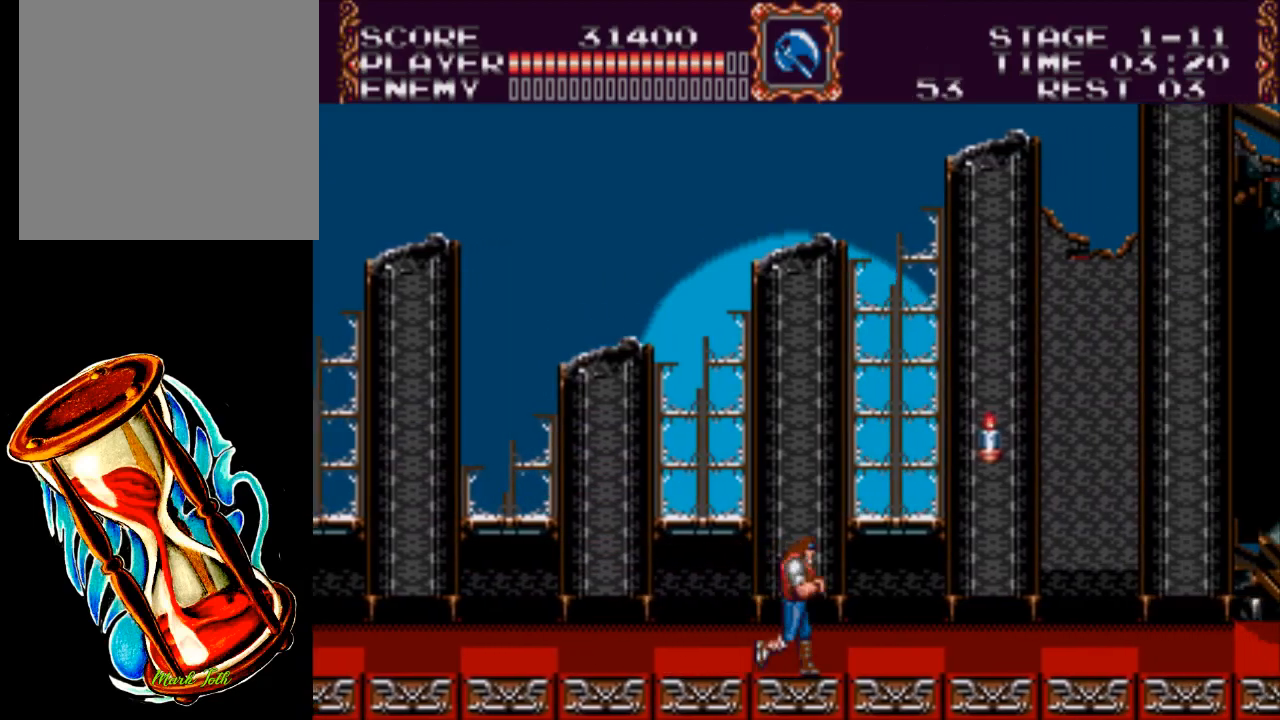
{"buttons": ["DPAD_RIGHT"], "events": []}
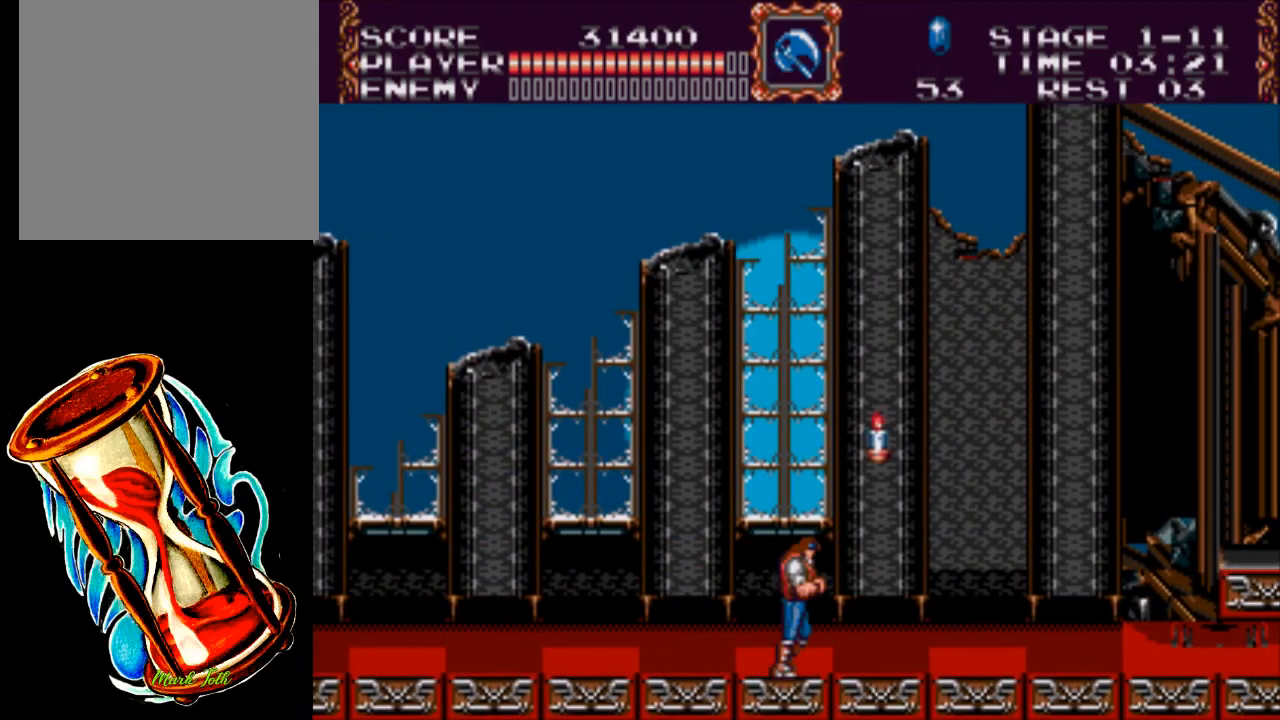
{"buttons": ["DPAD_RIGHT"], "events": []}